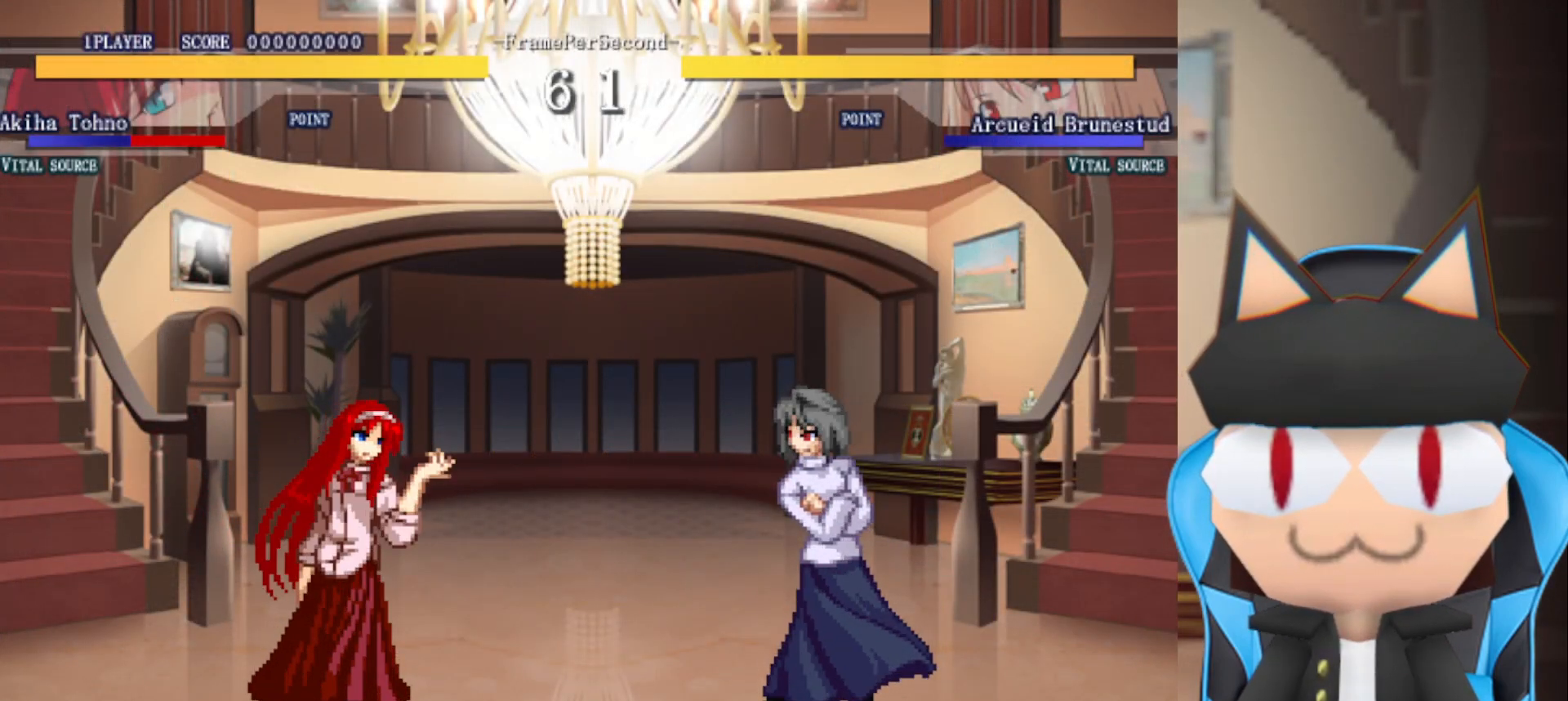
Gameplay with a controller (arcade stick); each line is a JSON object with the inputs held at the frame after it. "events" lists button and stick changes between this image and that frame as [ms after this image, input, new state], when the widget could be followed in between. Not read: L3 R3 other_buttons.
{"buttons": [], "left_stick": "right", "events": [[433, "left_stick", "right"]]}
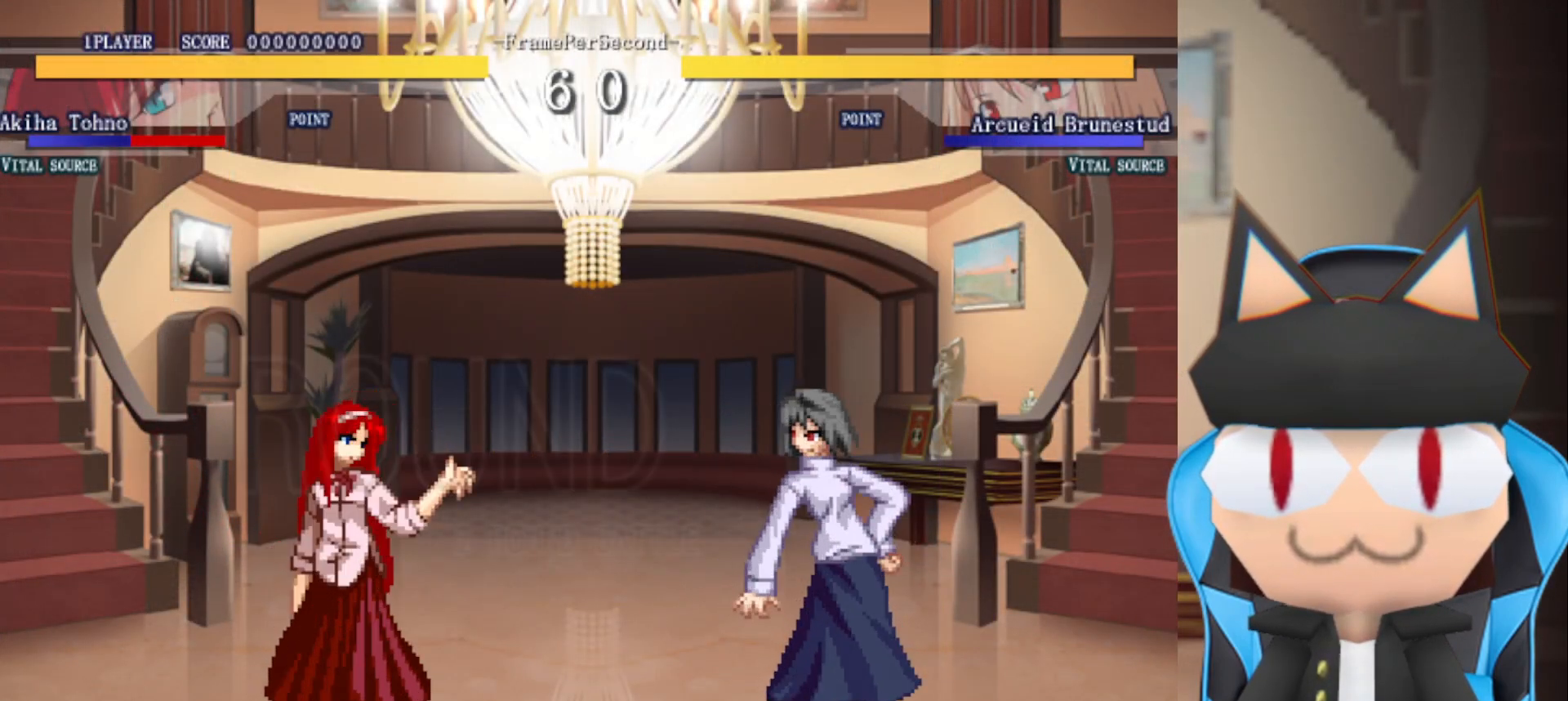
{"buttons": [], "left_stick": "right", "events": []}
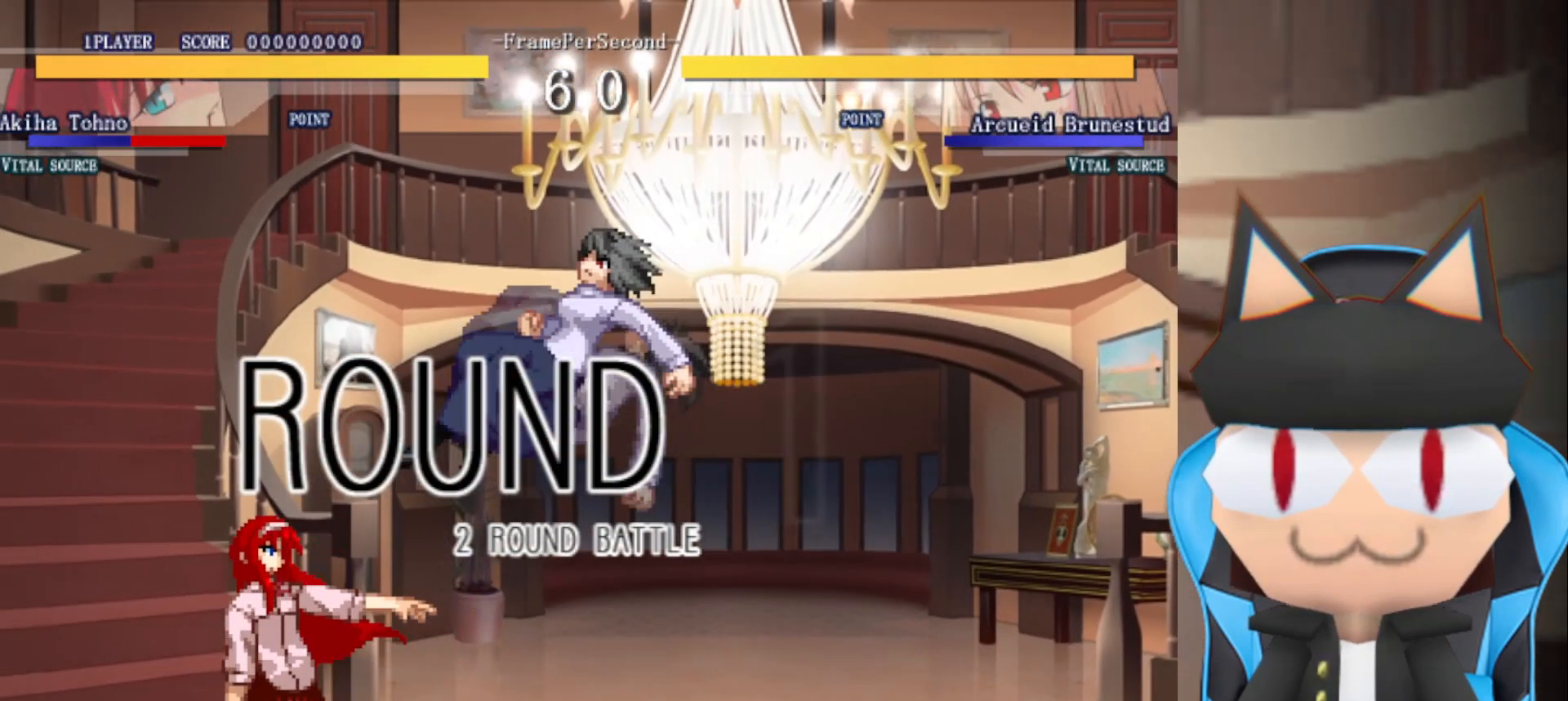
{"buttons": [], "left_stick": "right", "events": []}
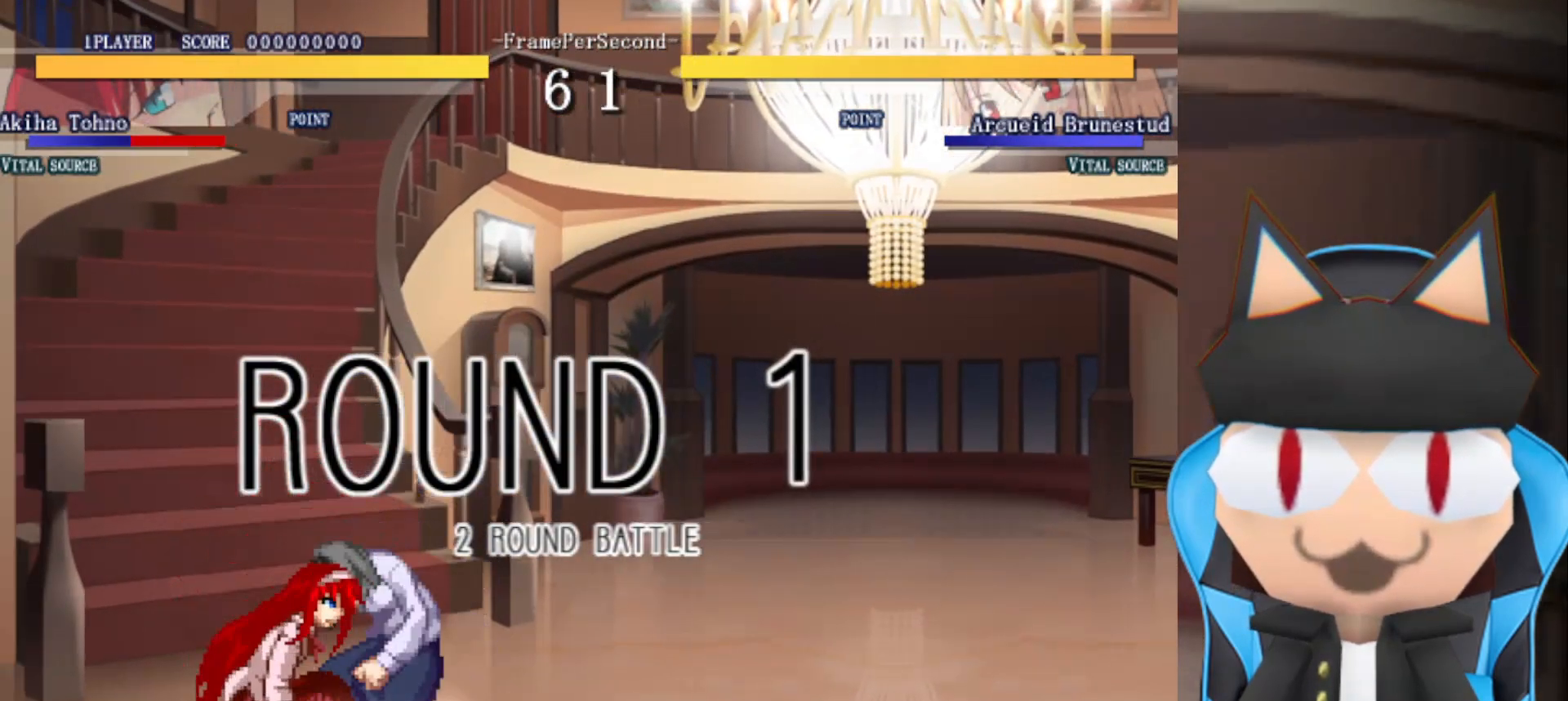
{"buttons": [], "left_stick": "right", "events": []}
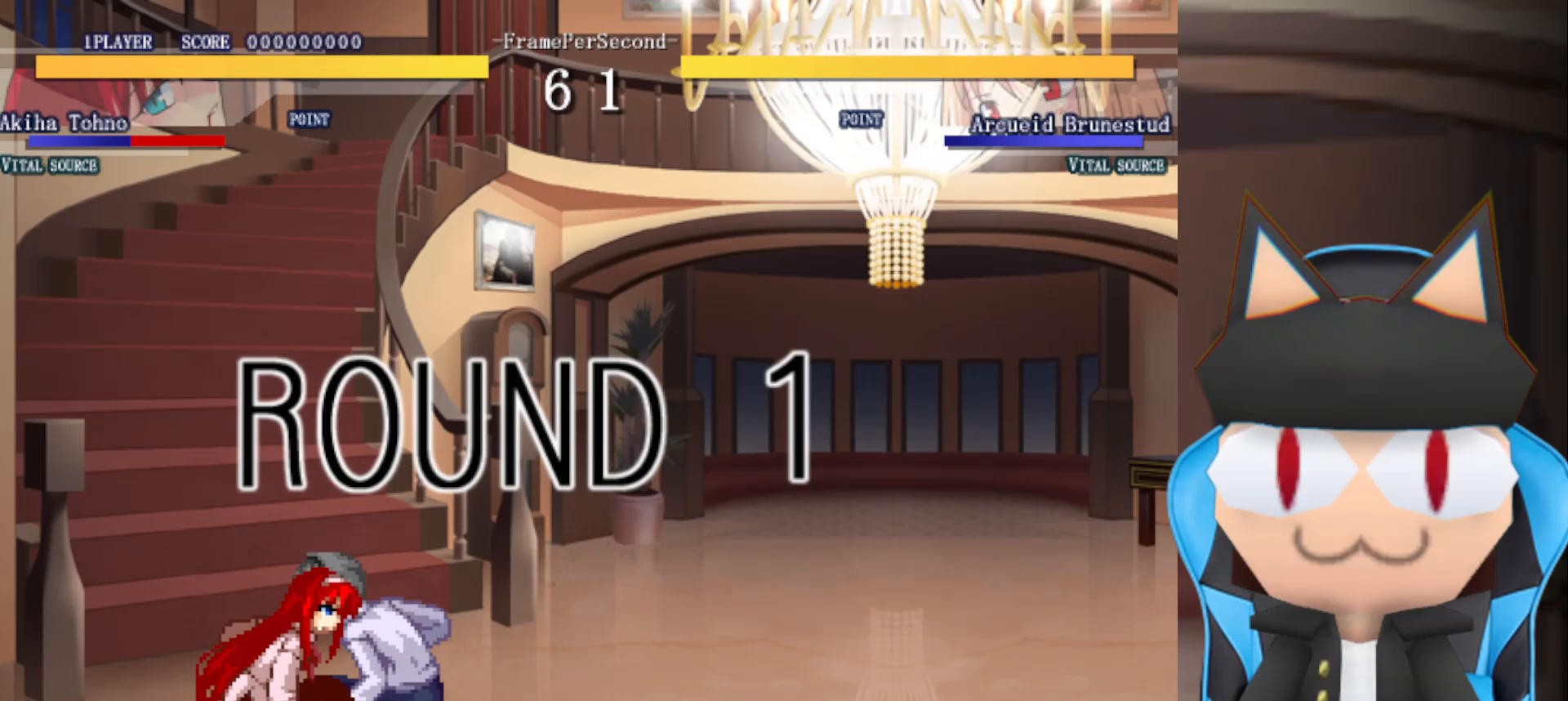
{"buttons": [], "left_stick": "right", "events": []}
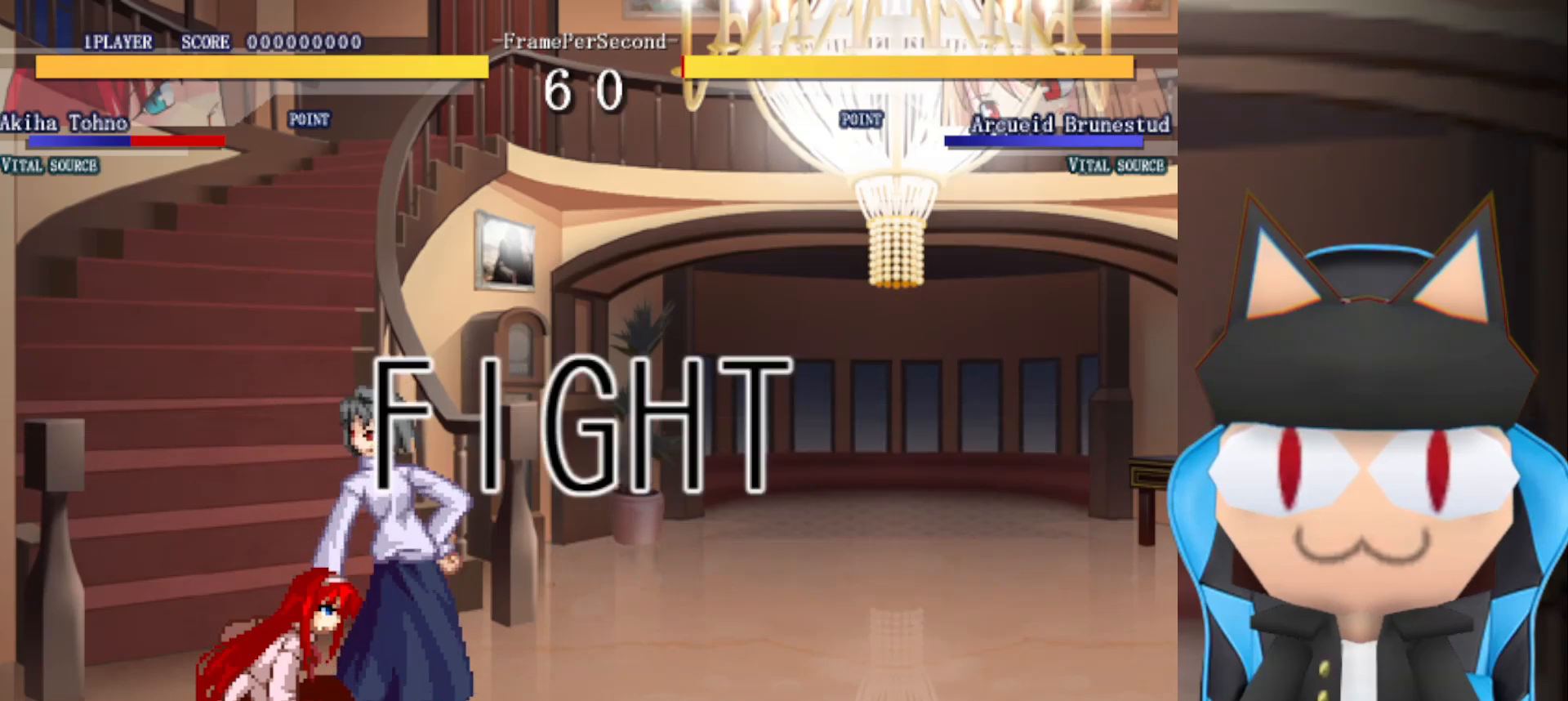
{"buttons": [], "left_stick": "right", "events": [[367, "CROSS", "down"], [433, "CROSS", "up"]]}
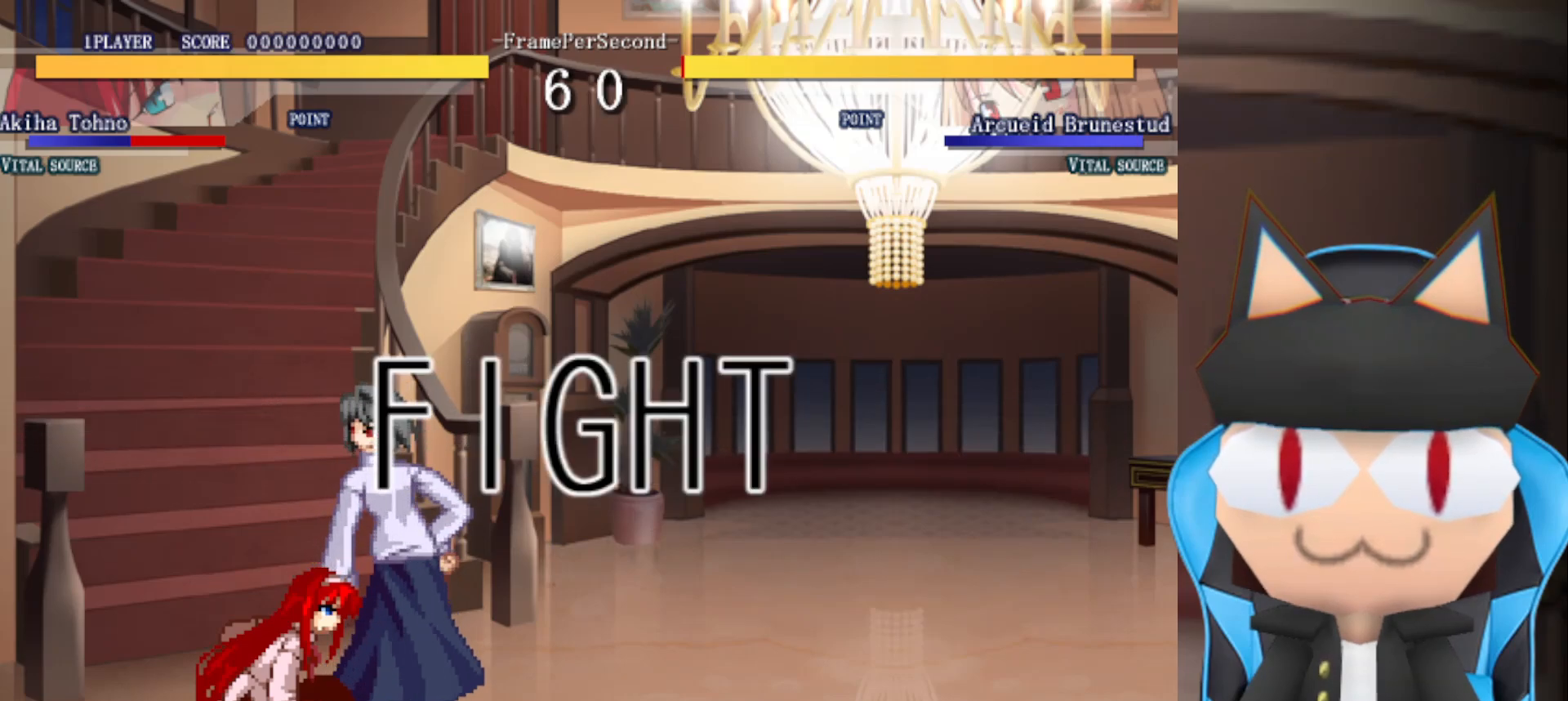
{"buttons": ["CROSS"], "left_stick": "right", "events": [[50, "CROSS", "down"], [100, "CROSS", "up"], [200, "CROSS", "down"], [250, "CROSS", "up"], [333, "CROSS", "down"], [417, "CROSS", "up"], [500, "CROSS", "down"]]}
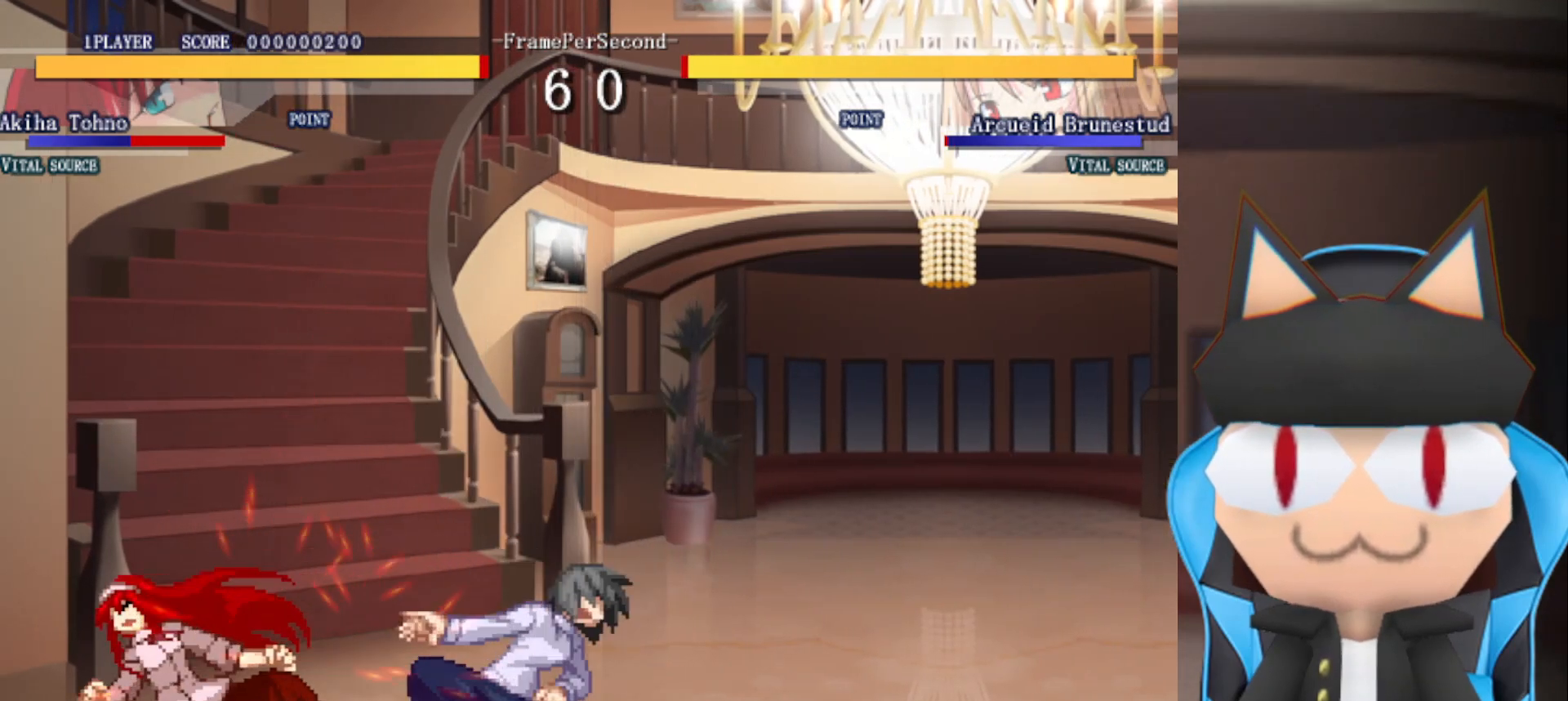
{"buttons": ["CIRCLE"], "left_stick": "center", "events": [[50, "left_stick", "center"], [83, "CROSS", "up"], [133, "CIRCLE", "down"], [200, "CIRCLE", "up"], [300, "CIRCLE", "down"], [367, "CIRCLE", "up"], [433, "CIRCLE", "down"]]}
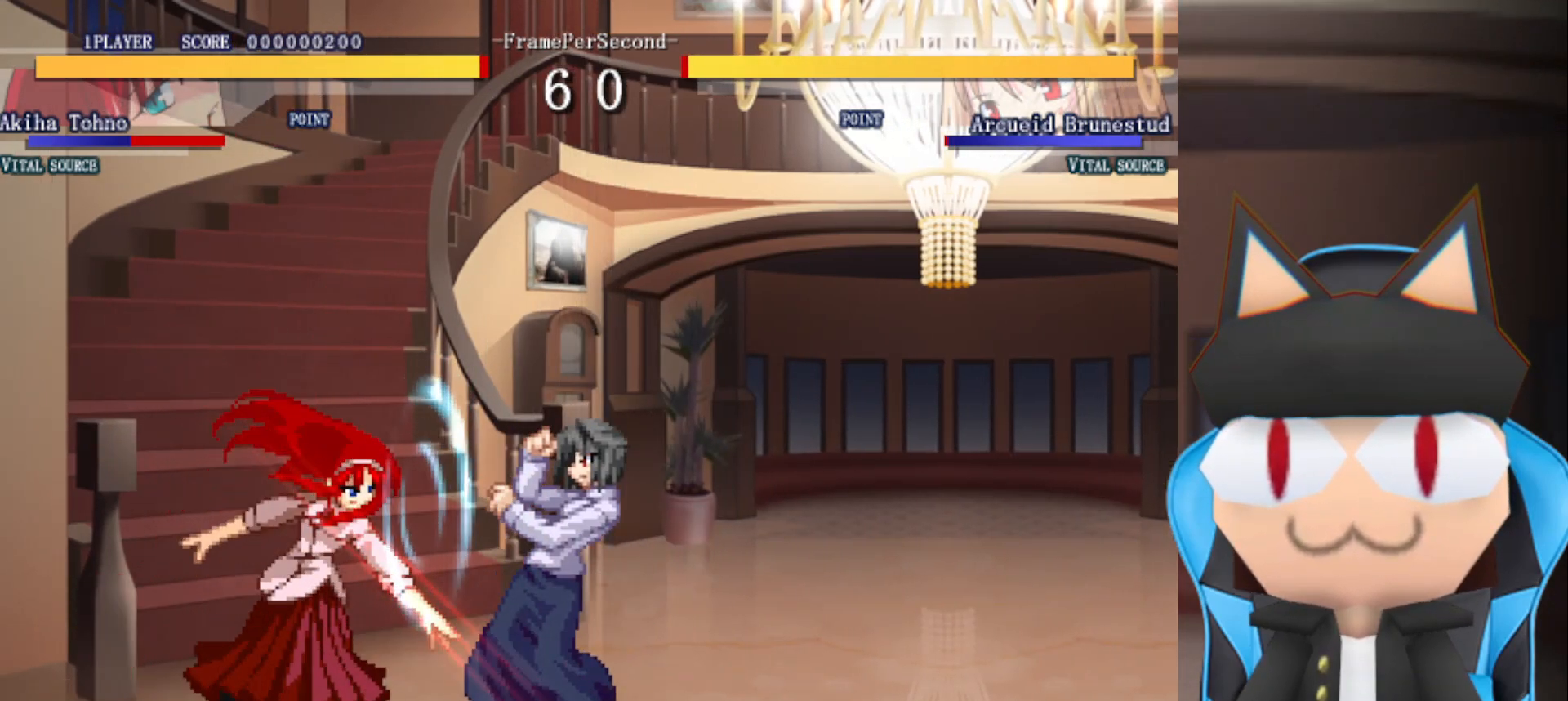
{"buttons": [], "left_stick": "left", "events": [[17, "CIRCLE", "up"], [83, "CIRCLE", "down"], [167, "CIRCLE", "up"], [233, "CIRCLE", "down"], [317, "CIRCLE", "up"], [383, "left_stick", "left"], [400, "R2", "down"], [483, "R2", "up"]]}
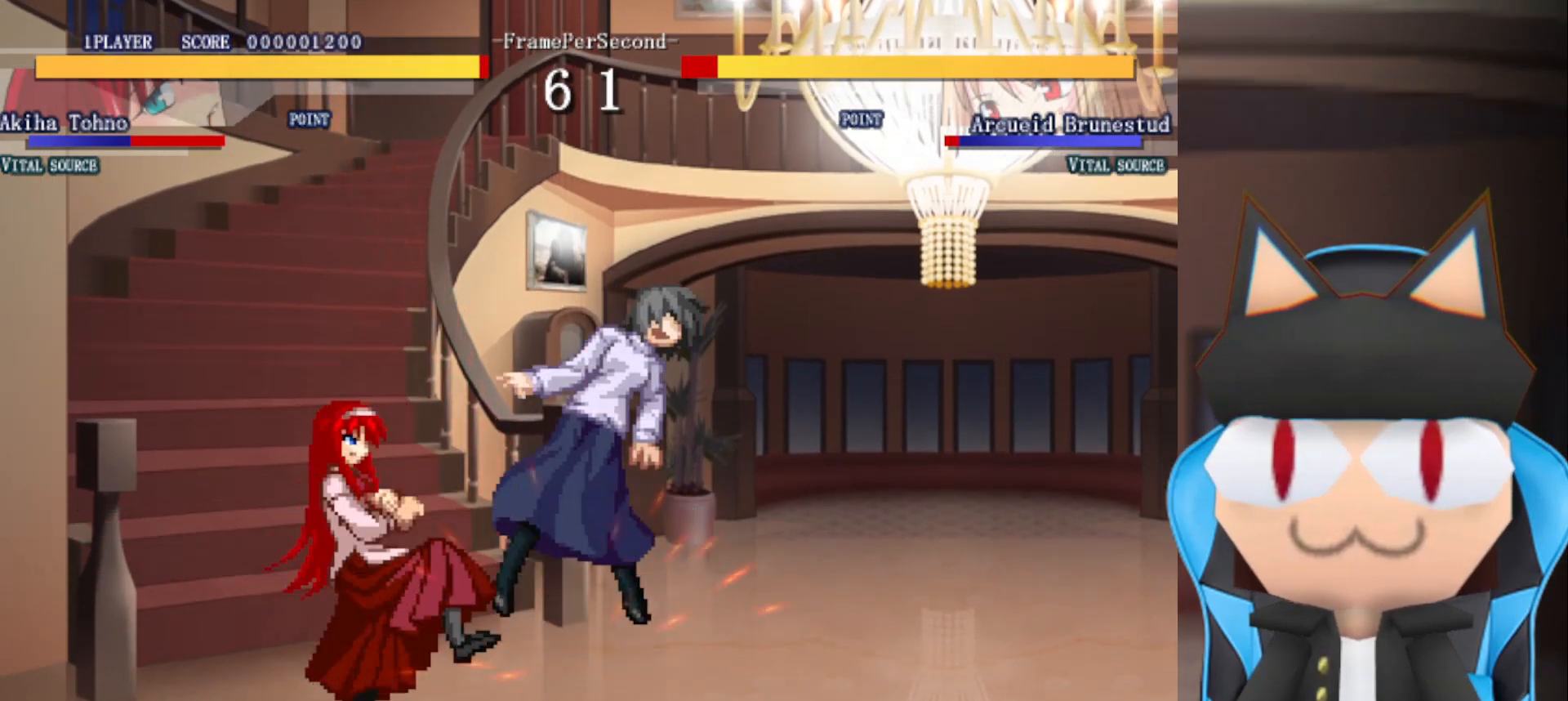
{"buttons": [], "left_stick": "center", "events": [[33, "left_stick", "up"], [67, "R2", "down"], [83, "left_stick", "up-right"], [150, "R2", "up"], [233, "R2", "down"], [250, "left_stick", "left"], [300, "R2", "up"], [367, "R2", "down"], [367, "left_stick", "center"], [433, "R2", "up"]]}
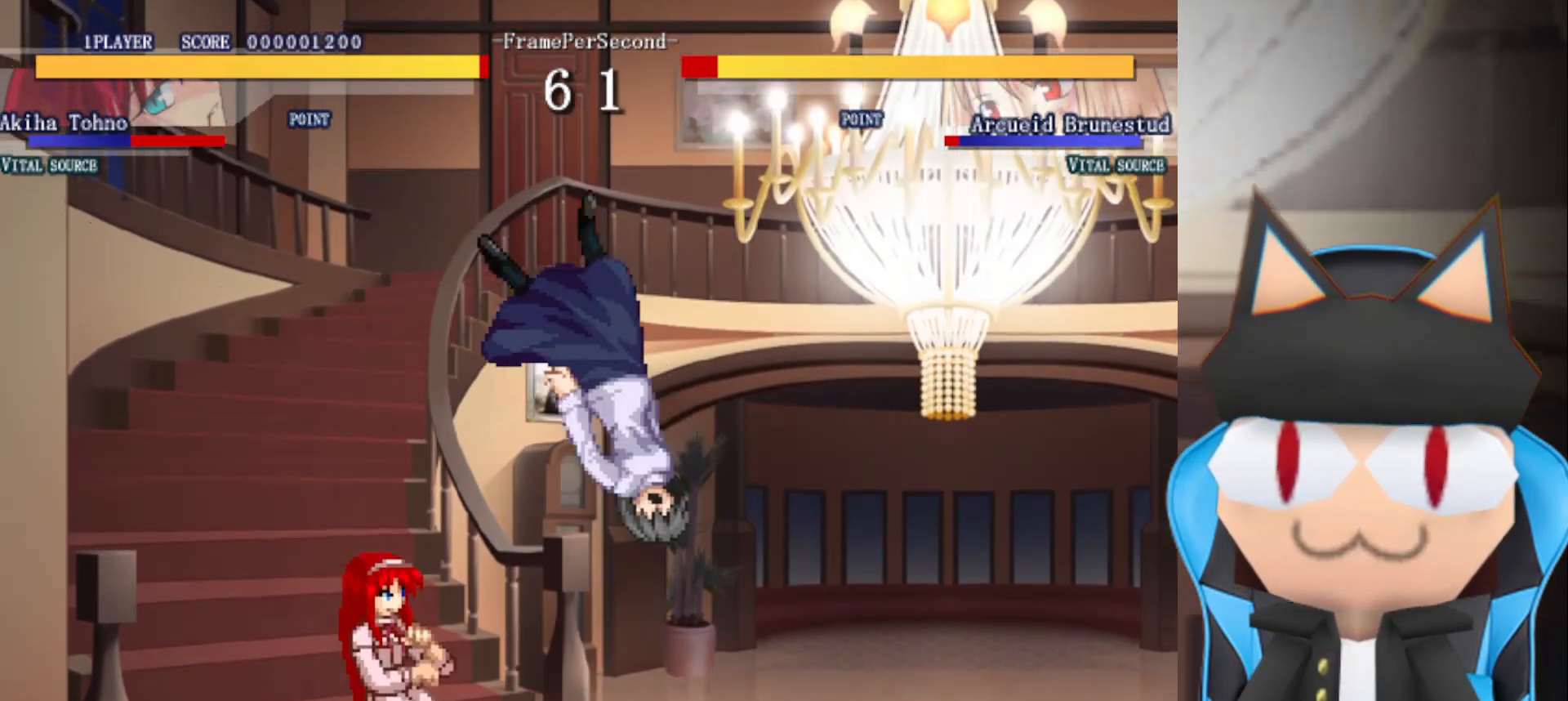
{"buttons": [], "left_stick": "down", "events": [[233, "left_stick", "left"], [467, "left_stick", "down"]]}
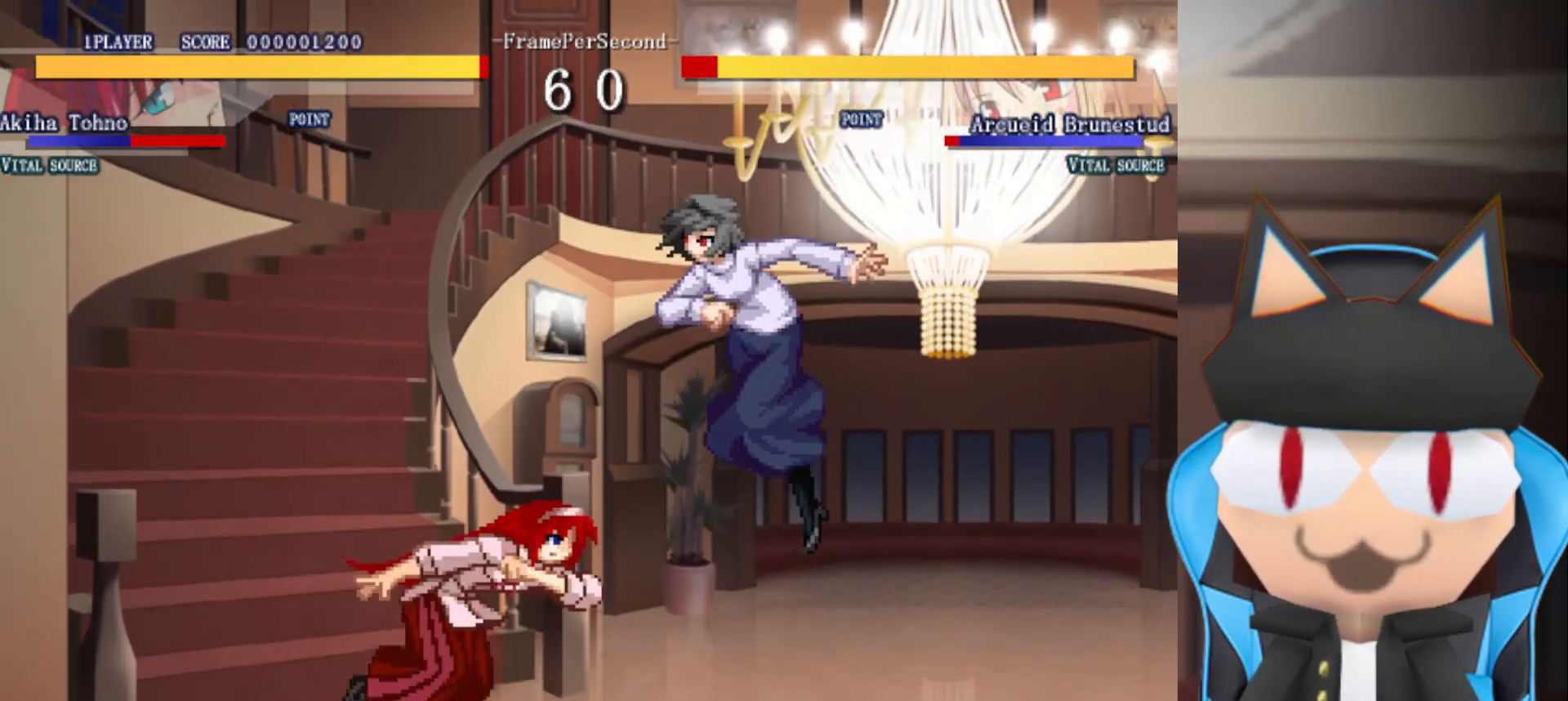
{"buttons": ["CIRCLE"], "left_stick": "up", "events": [[133, "left_stick", "up"], [450, "CIRCLE", "down"]]}
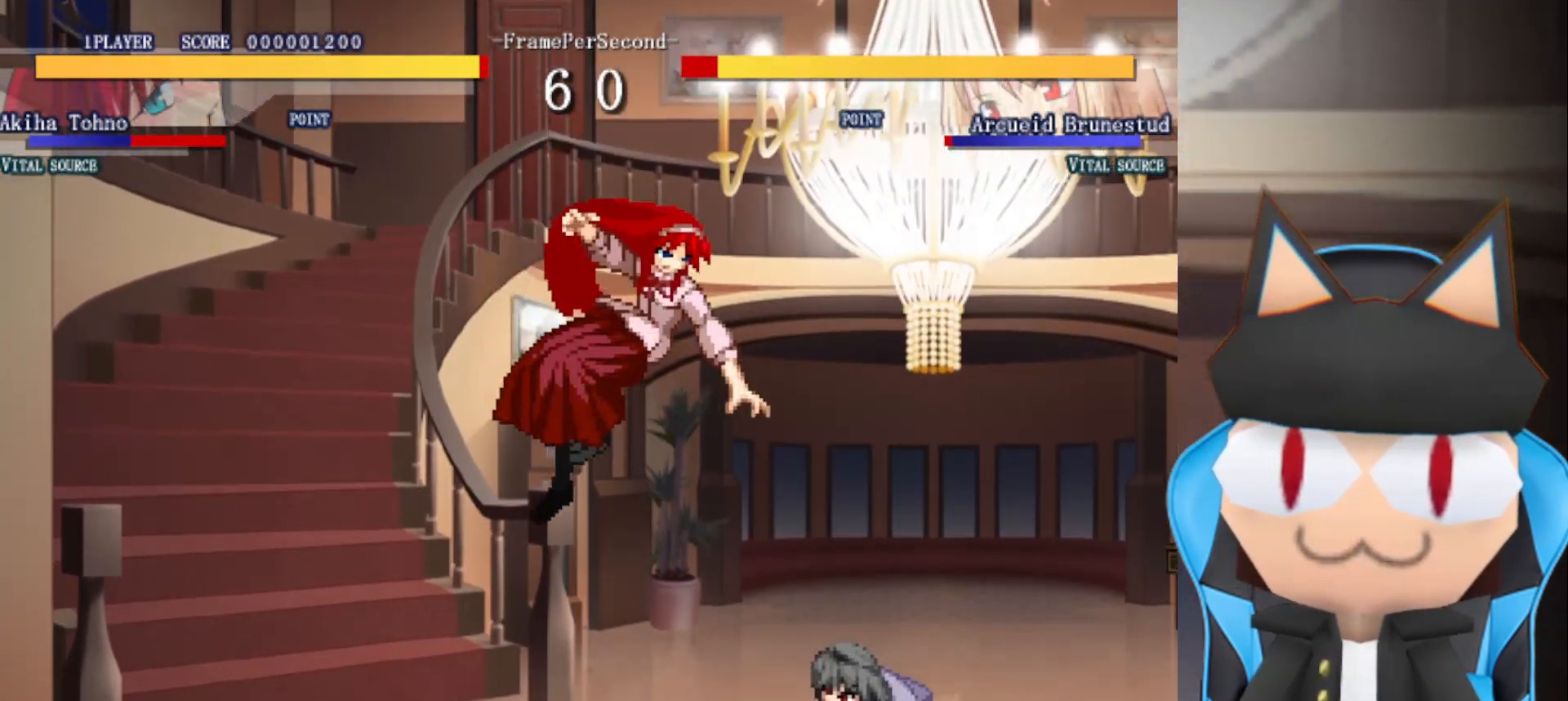
{"buttons": [], "left_stick": "up", "events": [[33, "CIRCLE", "up"], [117, "CIRCLE", "down"], [167, "CIRCLE", "up"], [250, "CIRCLE", "down"], [300, "CIRCLE", "up"], [383, "CIRCLE", "down"], [450, "CIRCLE", "up"]]}
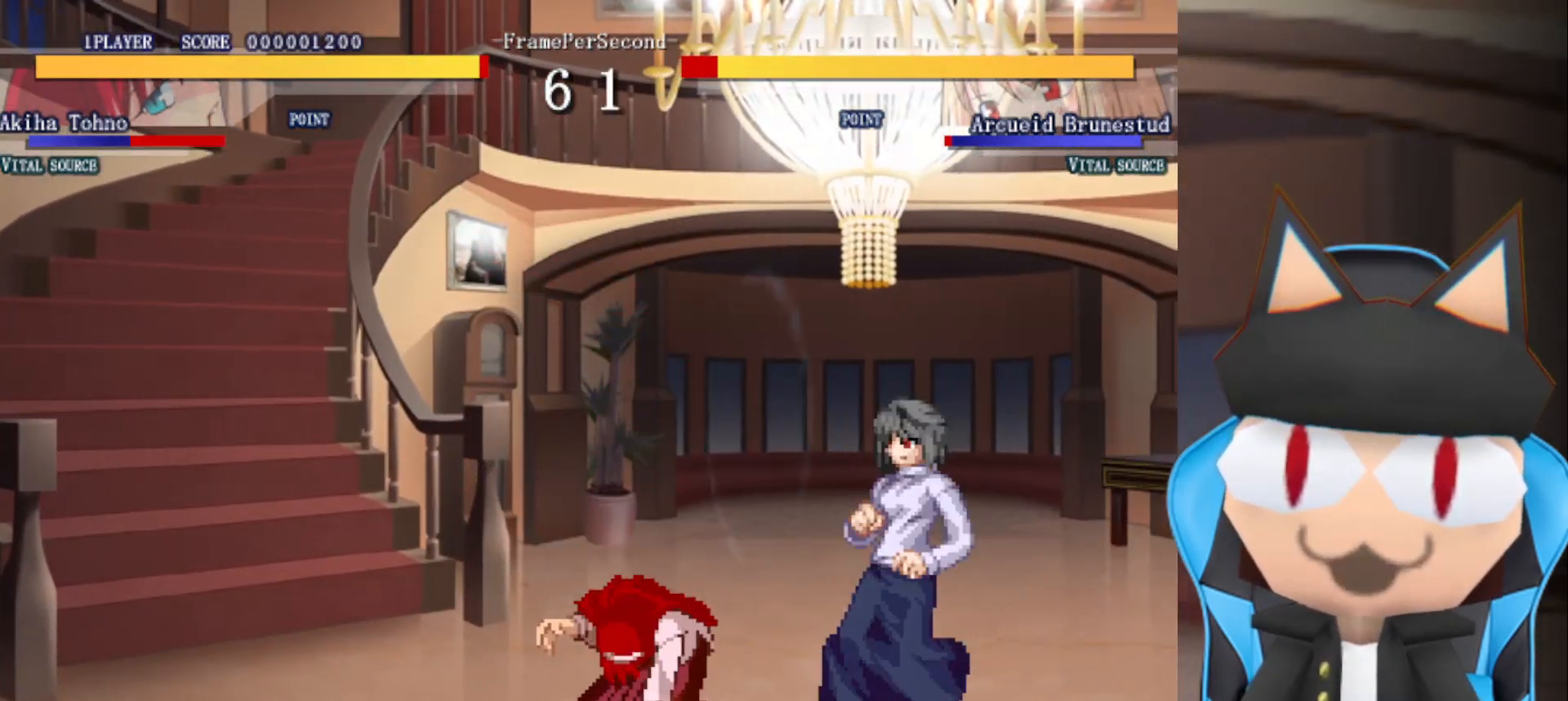
{"buttons": ["R2"], "left_stick": "left", "events": [[17, "CIRCLE", "down"], [83, "CIRCLE", "up"], [83, "left_stick", "center"], [200, "R2", "down"], [317, "R2", "up"], [333, "R2", "down"], [417, "R2", "up"], [483, "R2", "down"], [483, "left_stick", "left"]]}
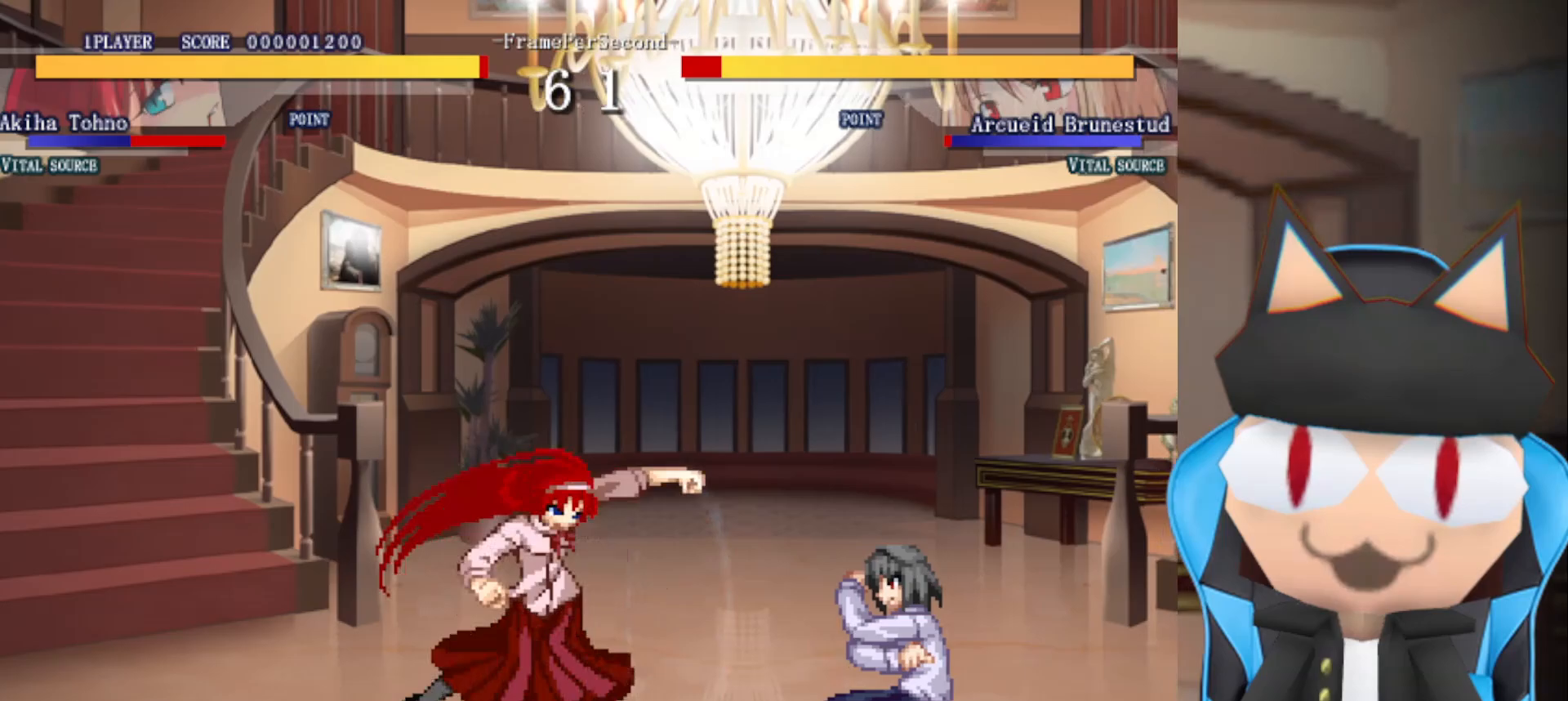
{"buttons": ["R2"], "left_stick": "center", "events": [[67, "R2", "up"], [100, "left_stick", "up"], [200, "left_stick", "right"], [217, "R2", "down"], [283, "R2", "up"], [300, "left_stick", "center"], [350, "R2", "down"], [417, "R2", "up"], [500, "R2", "down"]]}
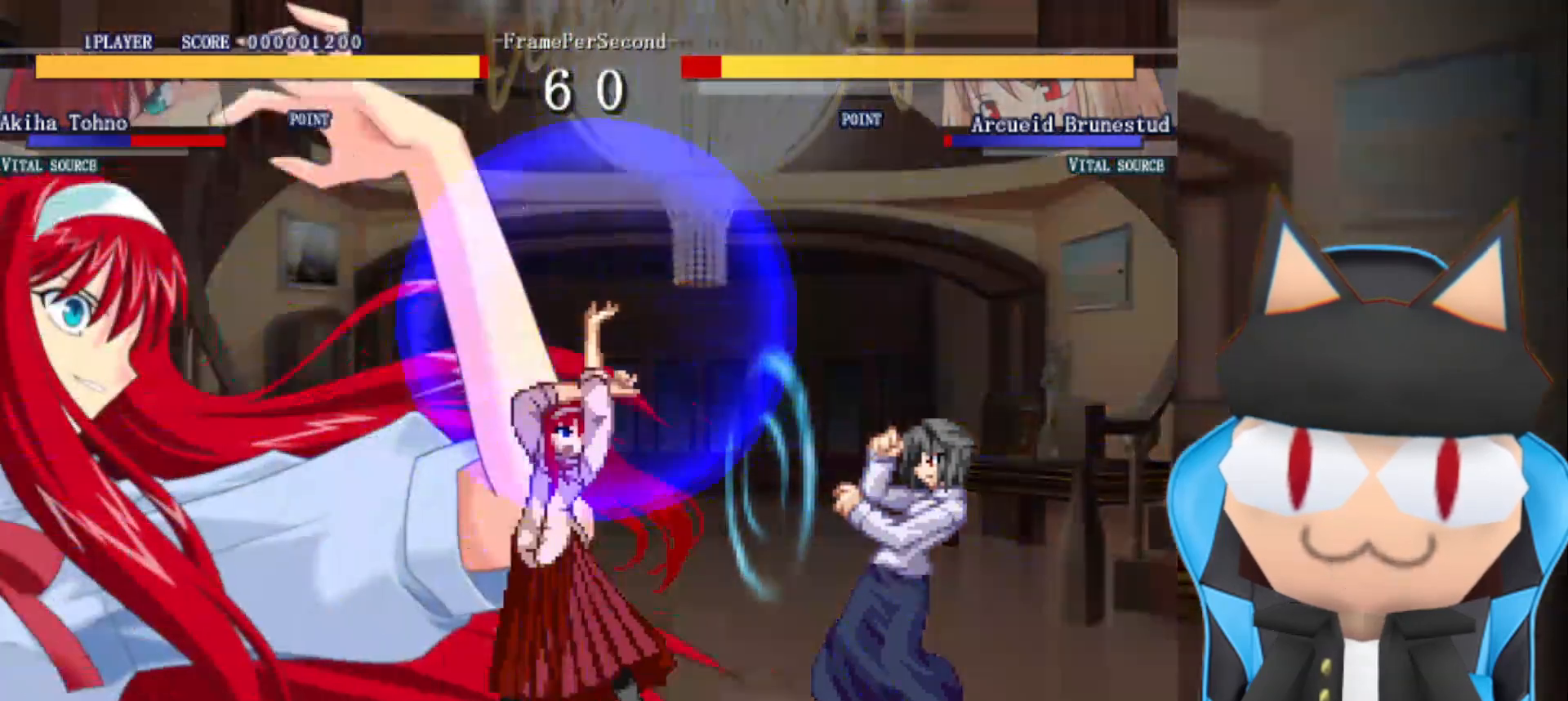
{"buttons": [], "left_stick": "center", "events": [[67, "R2", "up"], [133, "R2", "down"], [217, "R2", "up"]]}
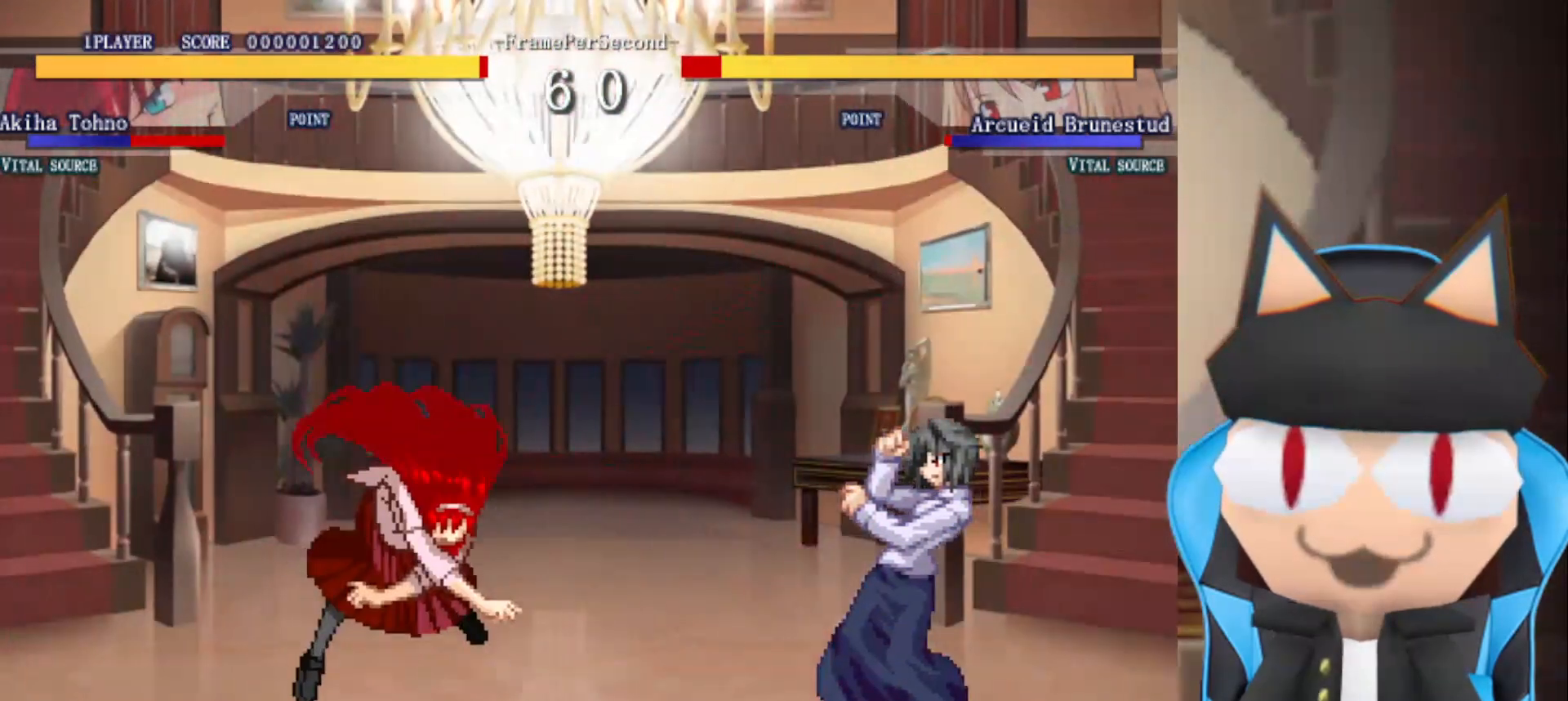
{"buttons": [], "left_stick": "left", "events": [[417, "left_stick", "left"]]}
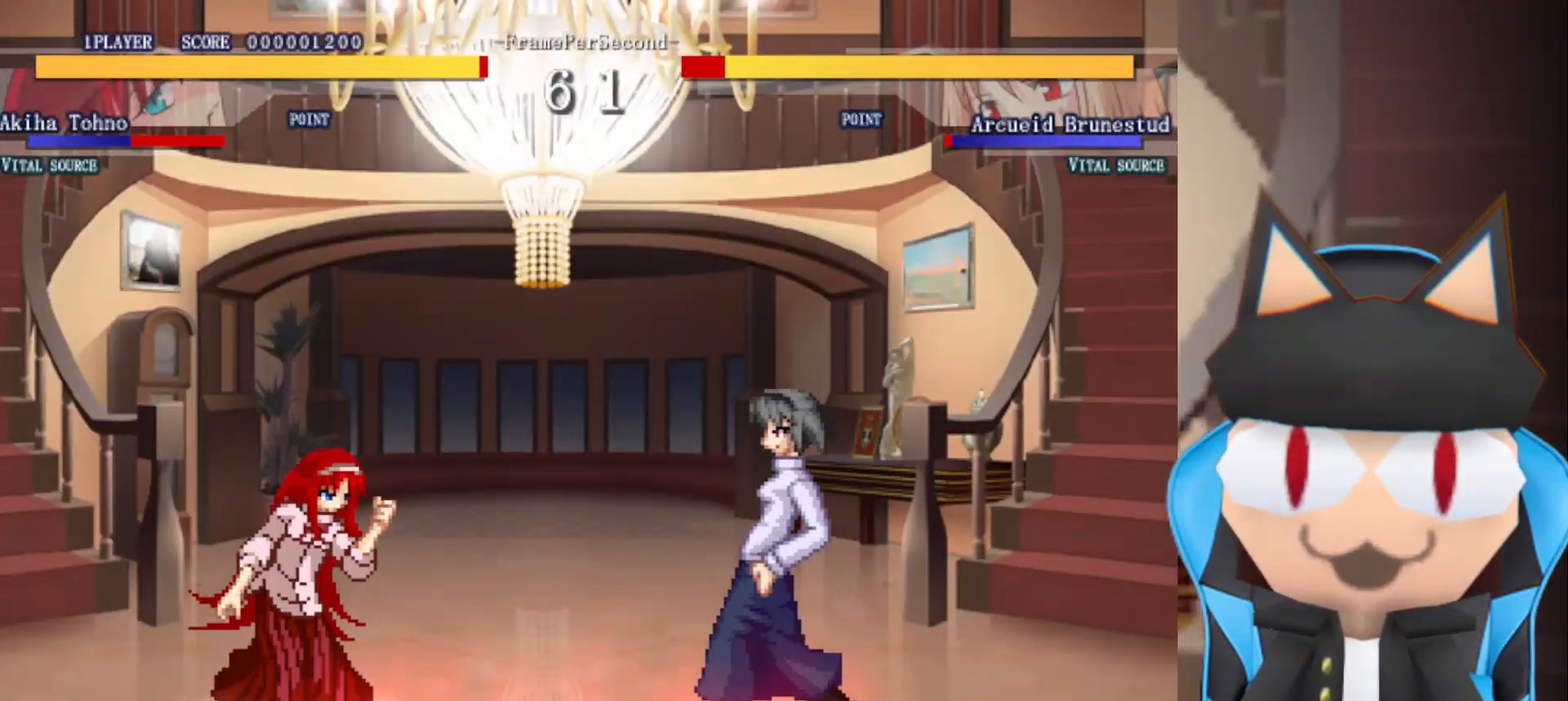
{"buttons": [], "left_stick": "up", "events": [[167, "left_stick", "down"], [283, "left_stick", "up"]]}
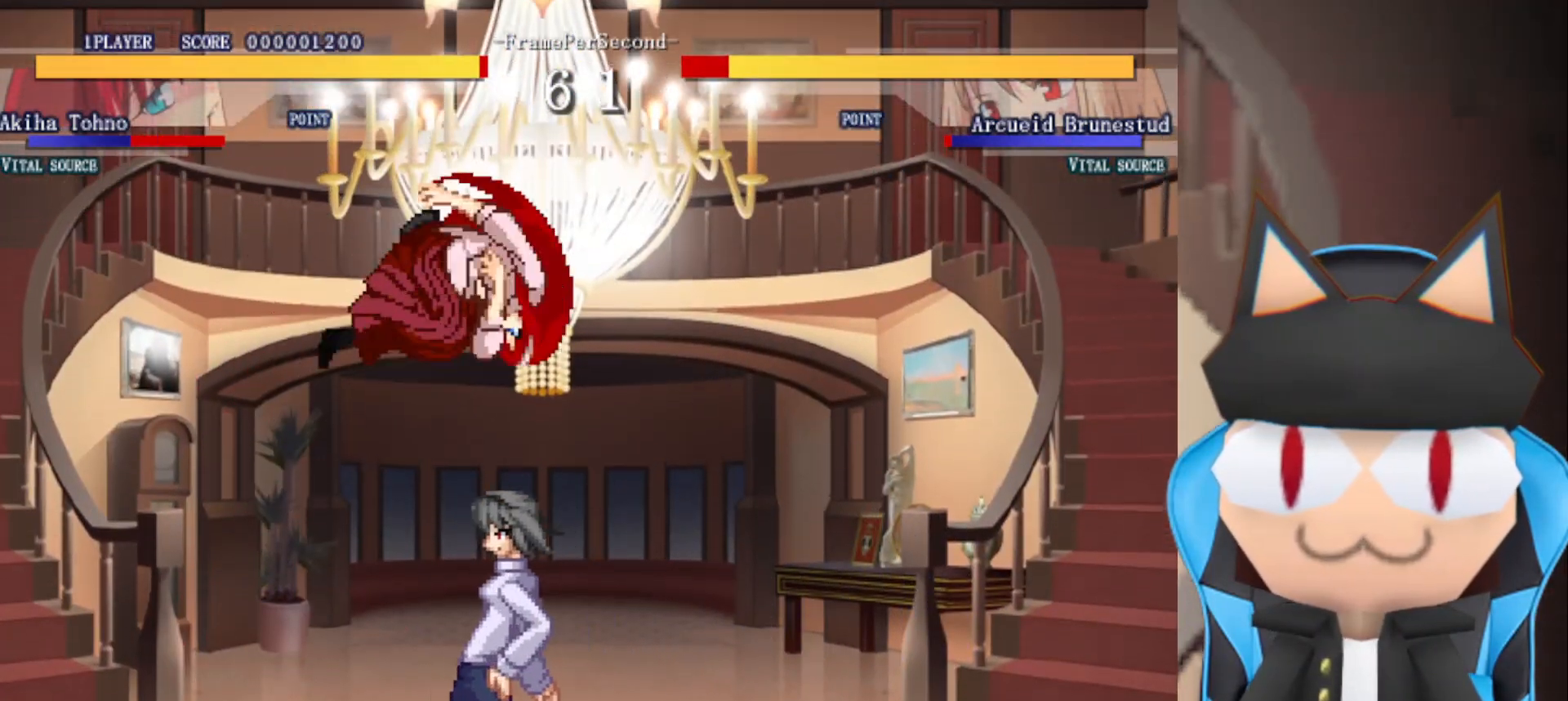
{"buttons": [], "left_stick": "up", "events": [[67, "CIRCLE", "down"], [133, "CIRCLE", "up"], [217, "CIRCLE", "down"], [283, "CIRCLE", "up"], [400, "CROSS", "down"], [450, "CROSS", "up"]]}
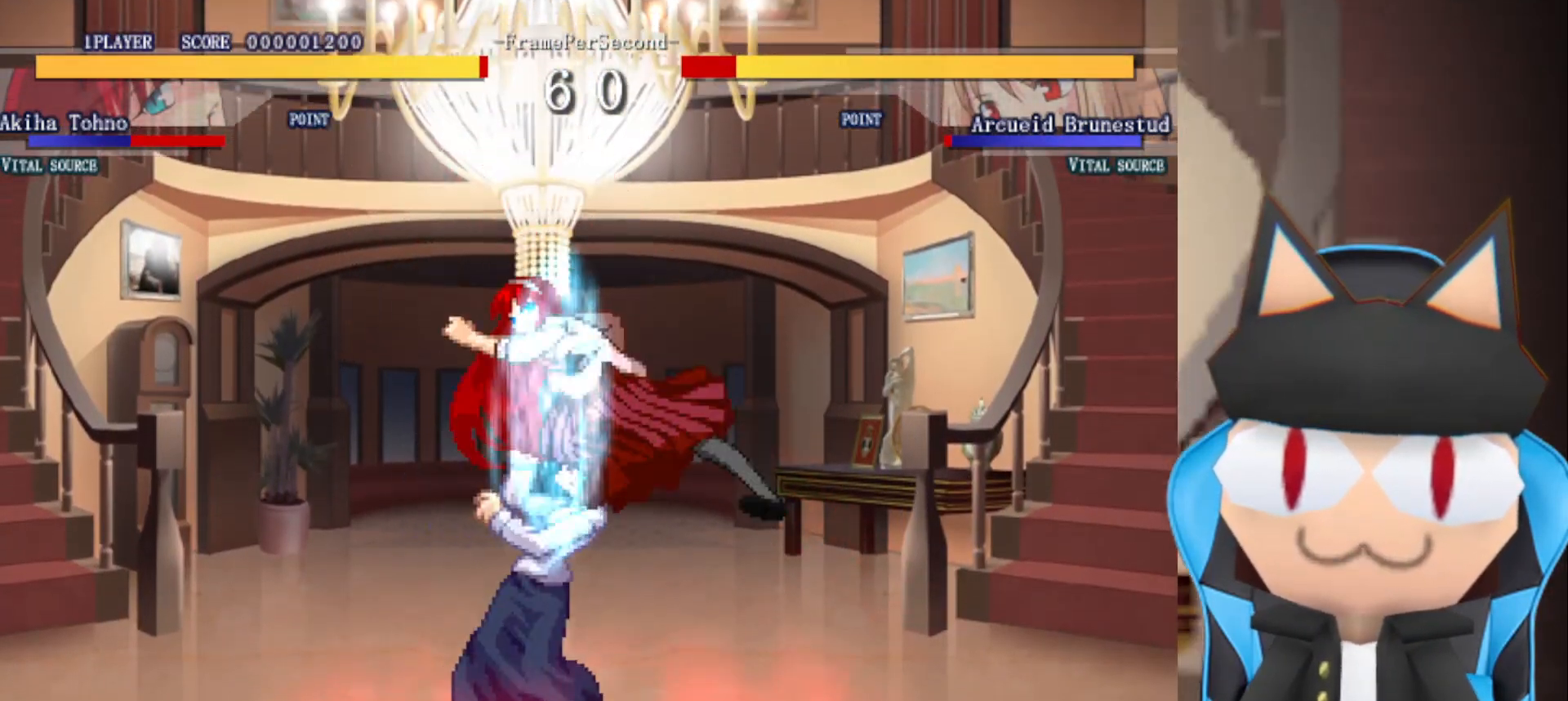
{"buttons": [], "left_stick": "center", "events": [[33, "CROSS", "down"], [50, "CROSS", "up"], [150, "CROSS", "down"], [217, "left_stick", "center"], [233, "CROSS", "up"], [283, "CROSS", "down"], [350, "CROSS", "up"], [433, "CIRCLE", "down"], [483, "CIRCLE", "up"]]}
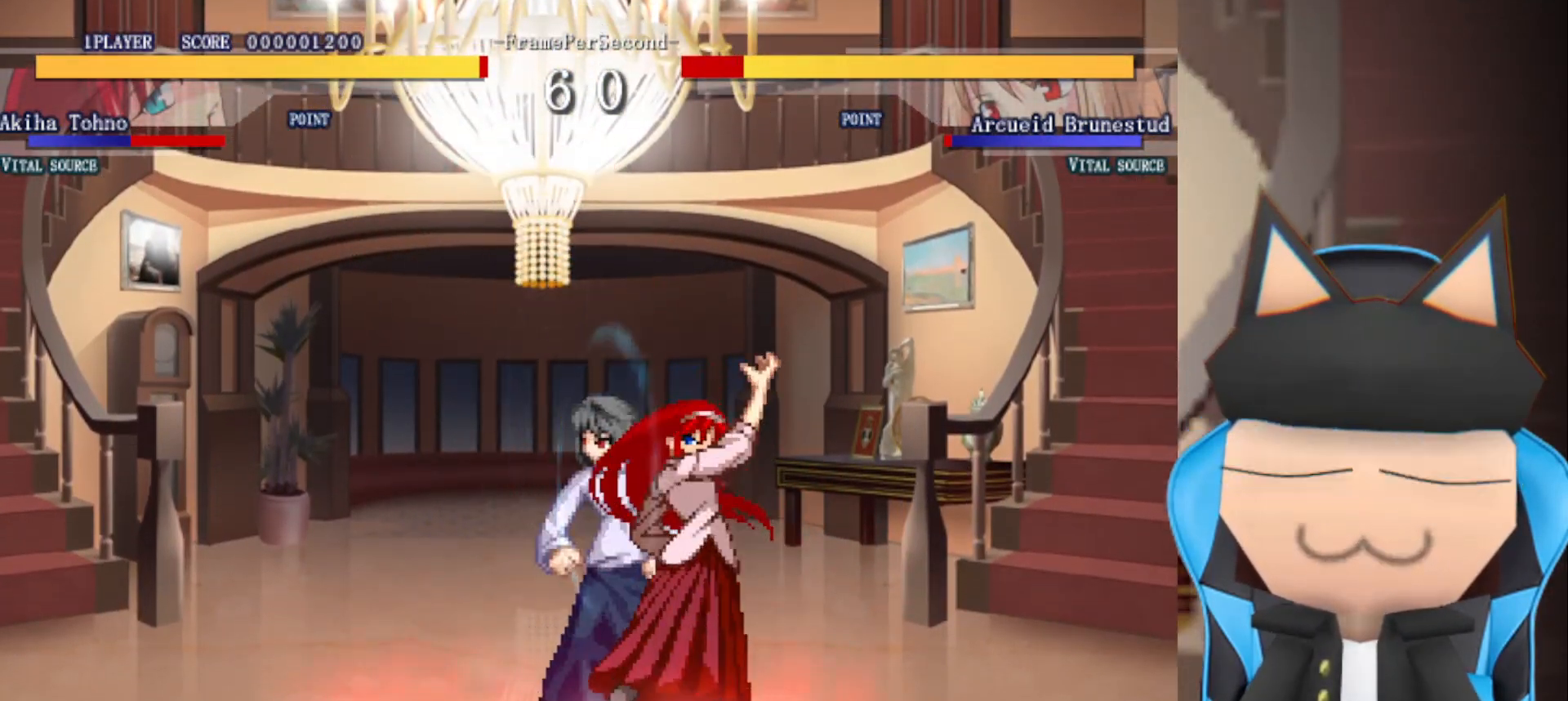
{"buttons": ["CIRCLE"], "left_stick": "center", "events": [[67, "CIRCLE", "down"], [117, "CIRCLE", "up"], [183, "CIRCLE", "down"], [267, "CIRCLE", "up"], [333, "CIRCLE", "down"], [400, "CIRCLE", "up"], [467, "CIRCLE", "down"]]}
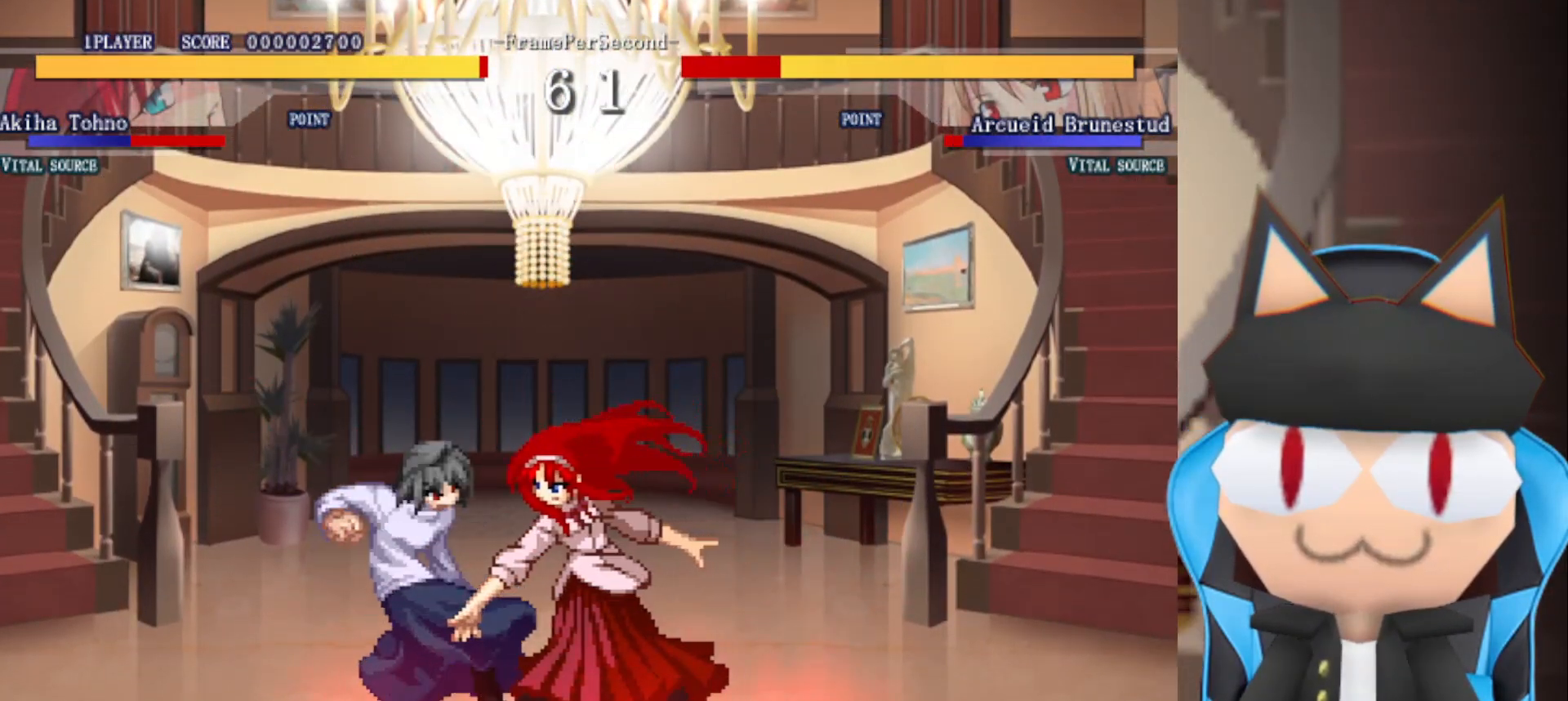
{"buttons": ["R2"], "left_stick": "left", "events": [[33, "CIRCLE", "up"], [117, "CIRCLE", "down"], [200, "CIRCLE", "up"], [217, "left_stick", "right"], [317, "left_stick", "up"], [400, "left_stick", "left"], [467, "R2", "down"]]}